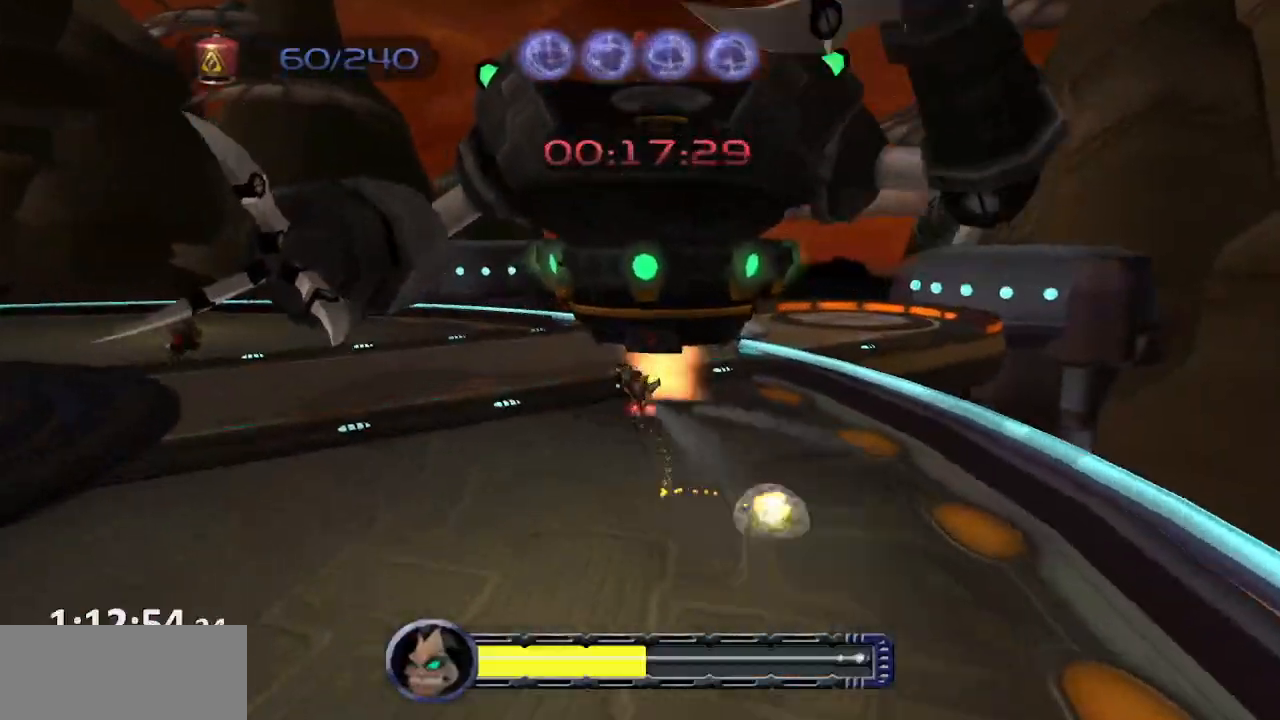
Gameplay with a controller (PlayStation layout); each line is a JSON object with the inputs held at the frame after it. "events" lists button and stick changes between this image and that frame as [ms after this image, input, new state], when the widget could be followed in between. Not read: L3 R3.
{"buttons": ["CIRCLE"], "left_stick": "up-left", "right_stick": "center", "events": [[67, "CROSS", "down"], [200, "CIRCLE", "down"], [200, "CROSS", "up"], [283, "left_stick", "up-left"]]}
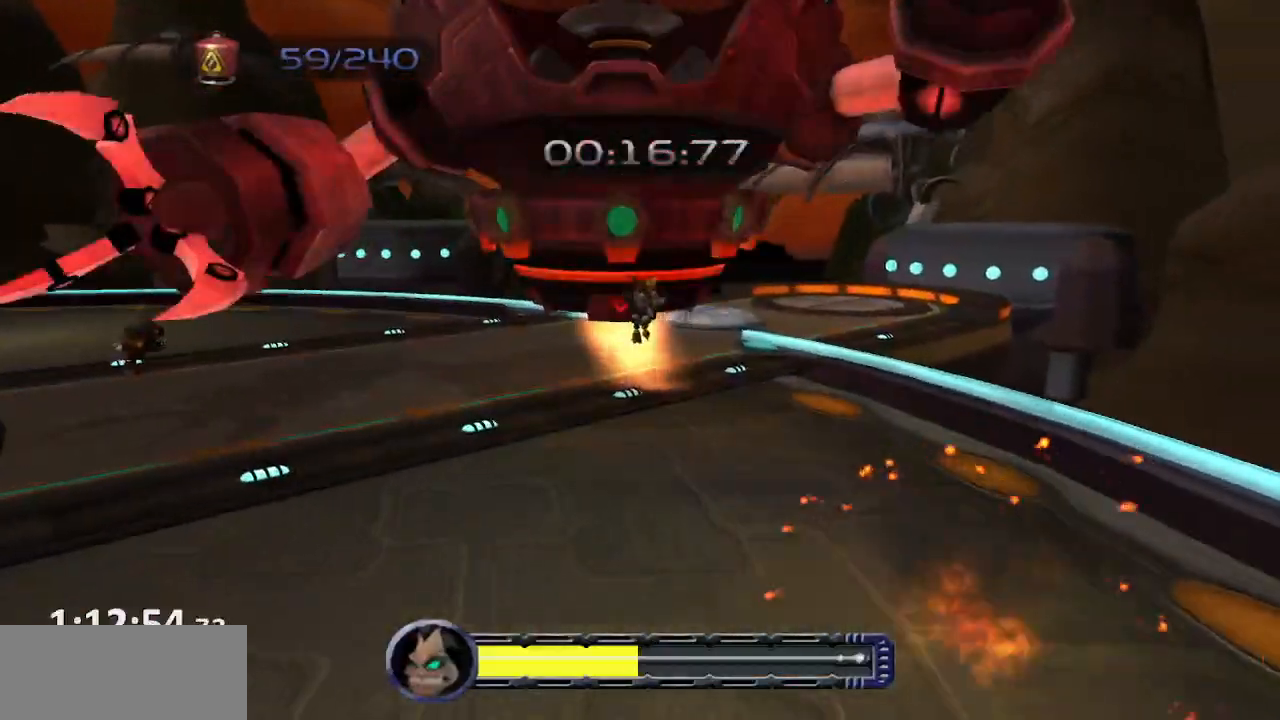
{"buttons": ["CROSS", "CIRCLE"], "left_stick": "up-left", "right_stick": "center", "events": [[350, "CROSS", "down"]]}
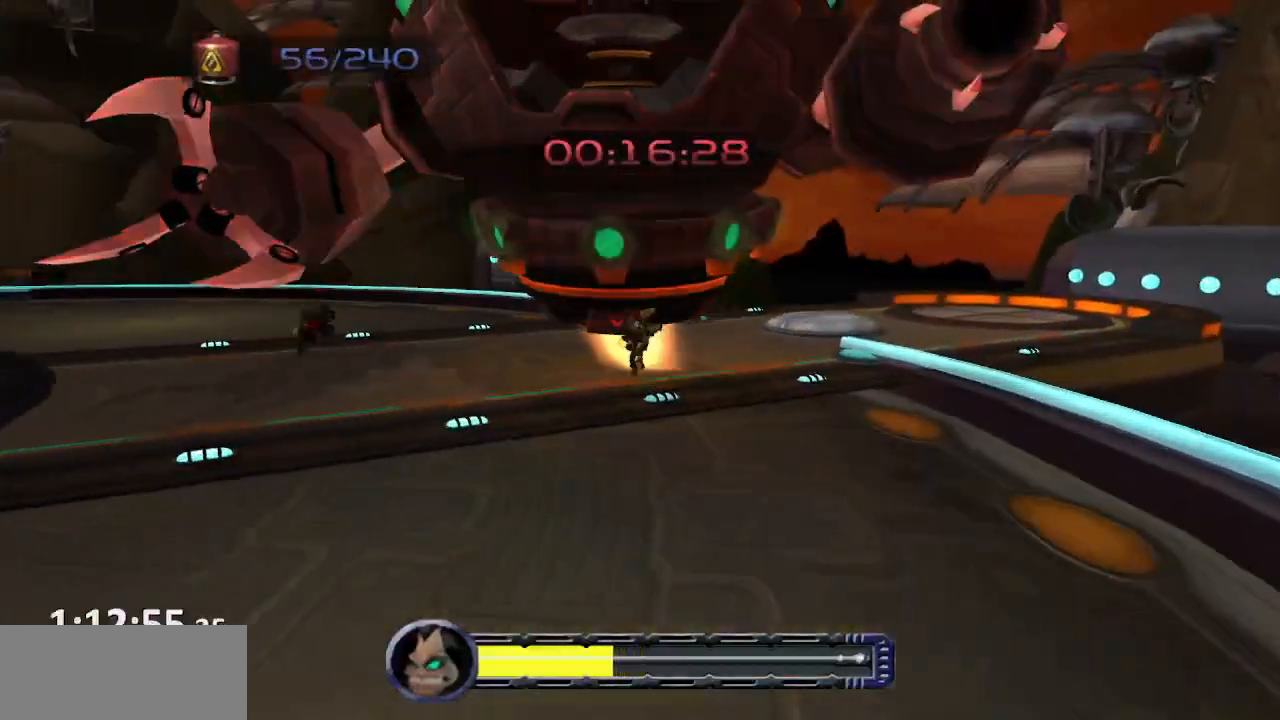
{"buttons": ["CIRCLE"], "left_stick": "up-left", "right_stick": "center", "events": [[200, "CROSS", "up"]]}
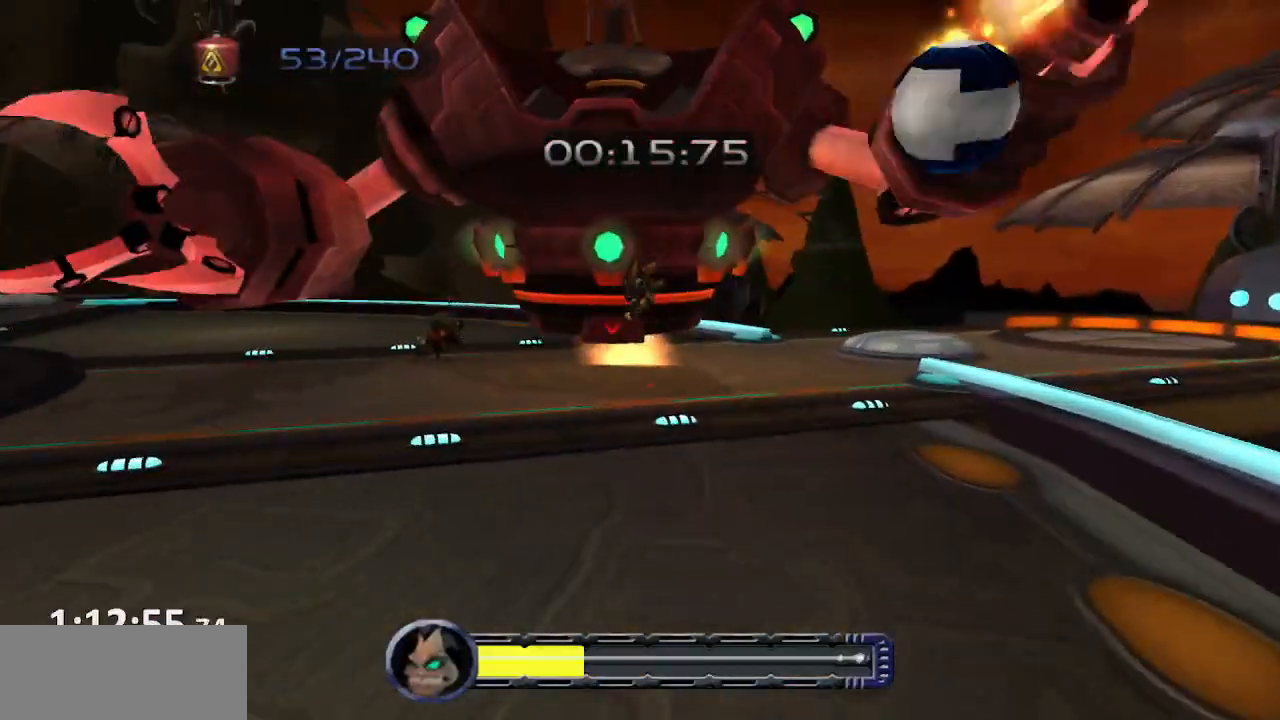
{"buttons": [], "left_stick": "up-left", "right_stick": "center", "events": [[233, "CROSS", "down"], [250, "CROSS", "up"], [367, "CIRCLE", "up"]]}
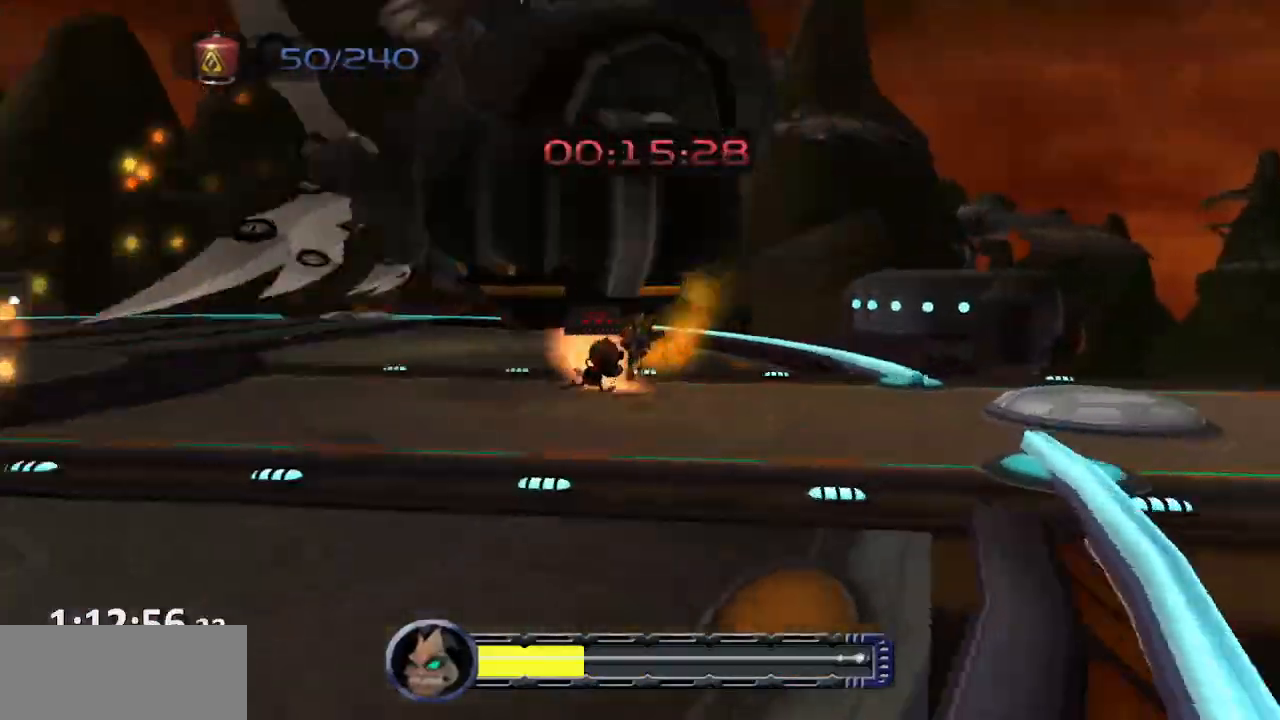
{"buttons": ["CROSS", "R1"], "left_stick": "up-left", "right_stick": "center", "events": [[400, "CROSS", "down"], [433, "R1", "down"]]}
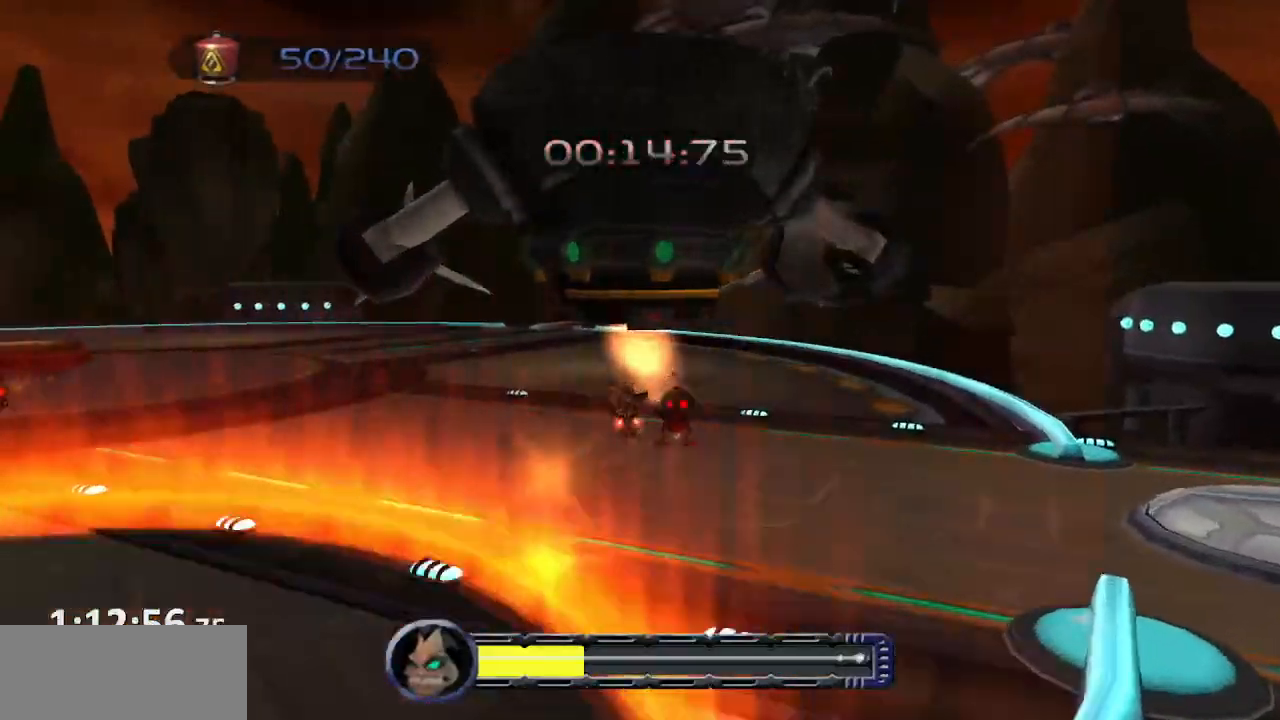
{"buttons": [], "left_stick": "up", "right_stick": "center", "events": [[67, "R1", "up"], [100, "CROSS", "up"], [367, "left_stick", "up"]]}
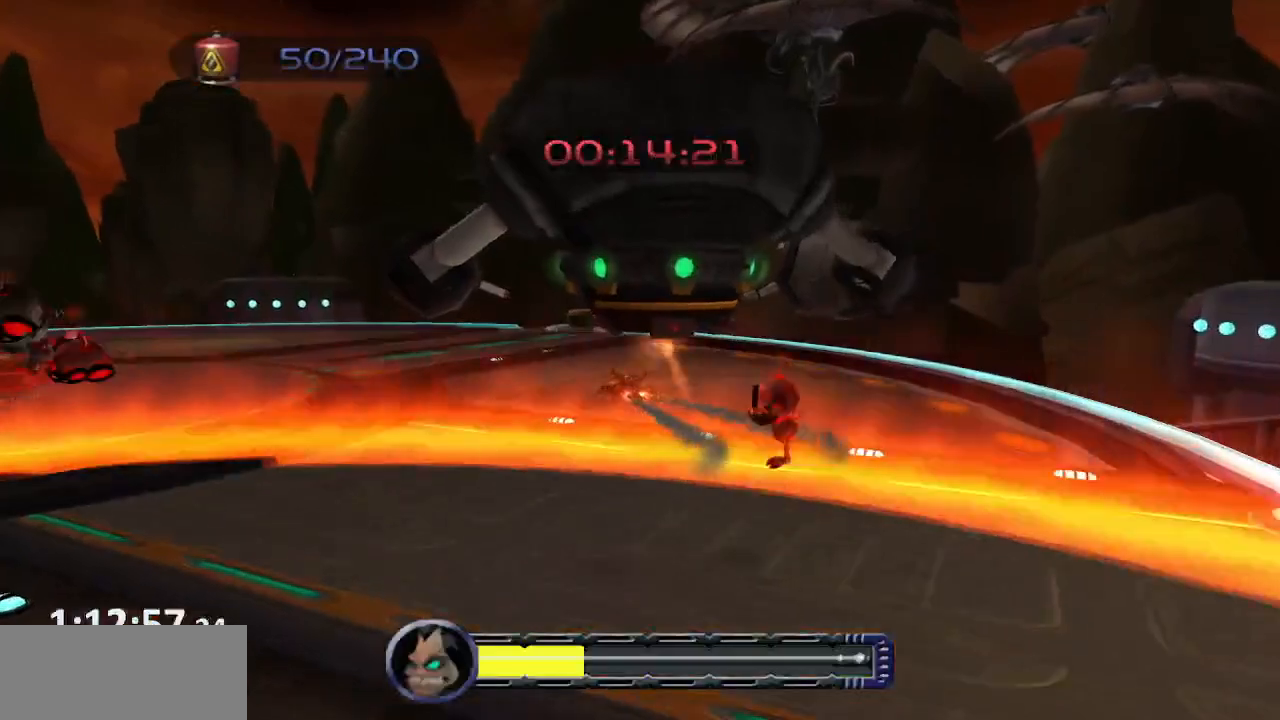
{"buttons": ["CROSS", "R1"], "left_stick": "up-right", "right_stick": "center", "events": [[350, "CROSS", "down"], [367, "R1", "down"], [400, "left_stick", "up-right"]]}
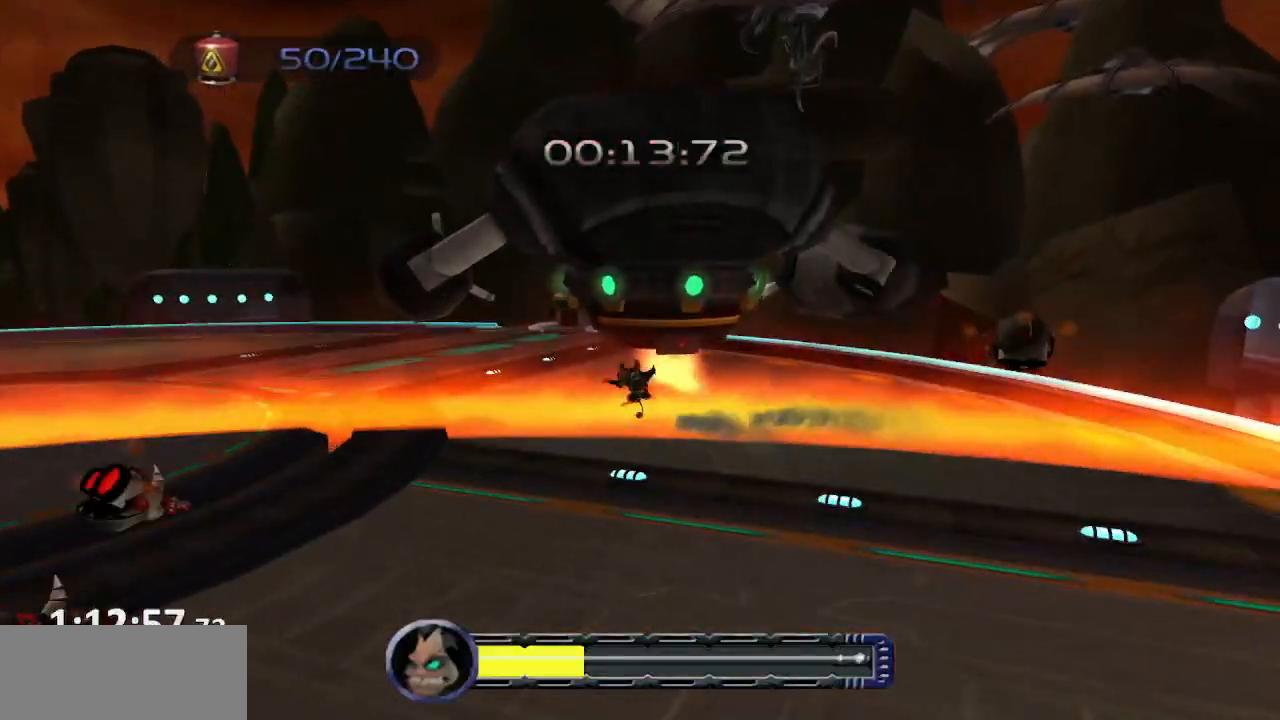
{"buttons": [], "left_stick": "up", "right_stick": "center", "events": [[33, "left_stick", "up"], [150, "R1", "up"], [183, "CROSS", "up"]]}
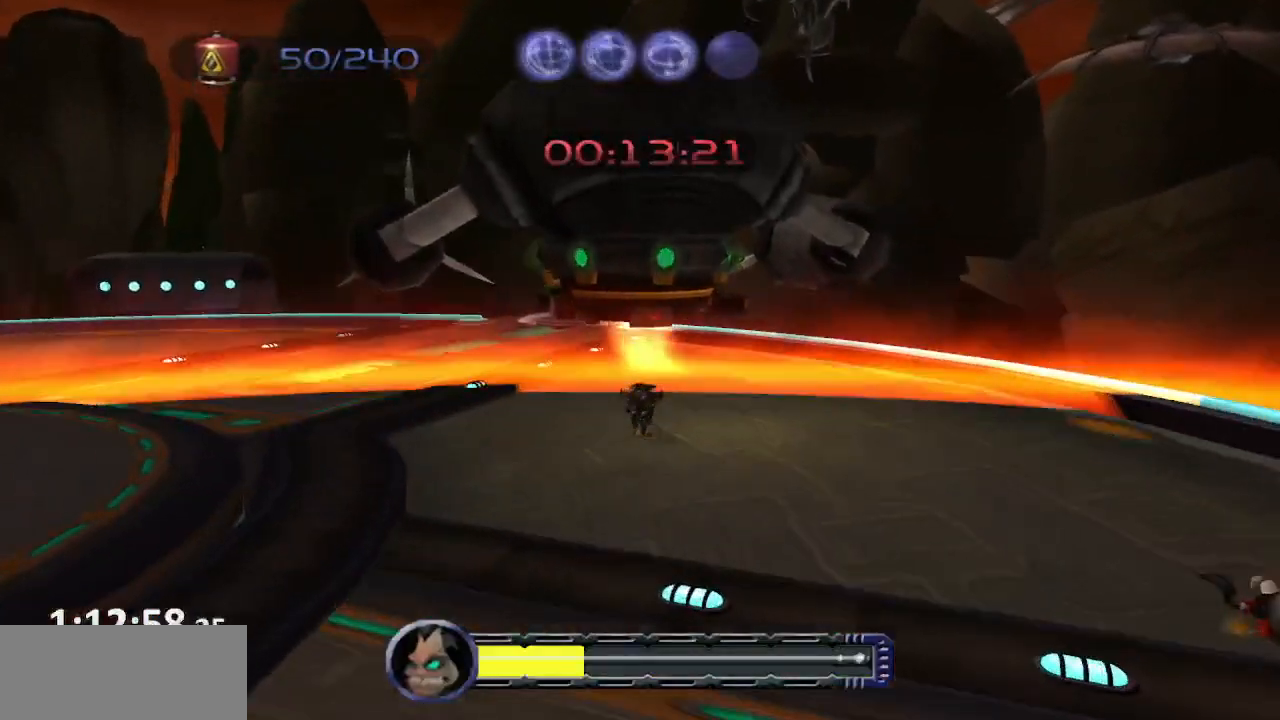
{"buttons": [], "left_stick": "up-left", "right_stick": "center", "events": [[117, "CROSS", "down"], [117, "left_stick", "up-left"], [150, "R1", "down"], [300, "R1", "up"], [333, "CROSS", "up"]]}
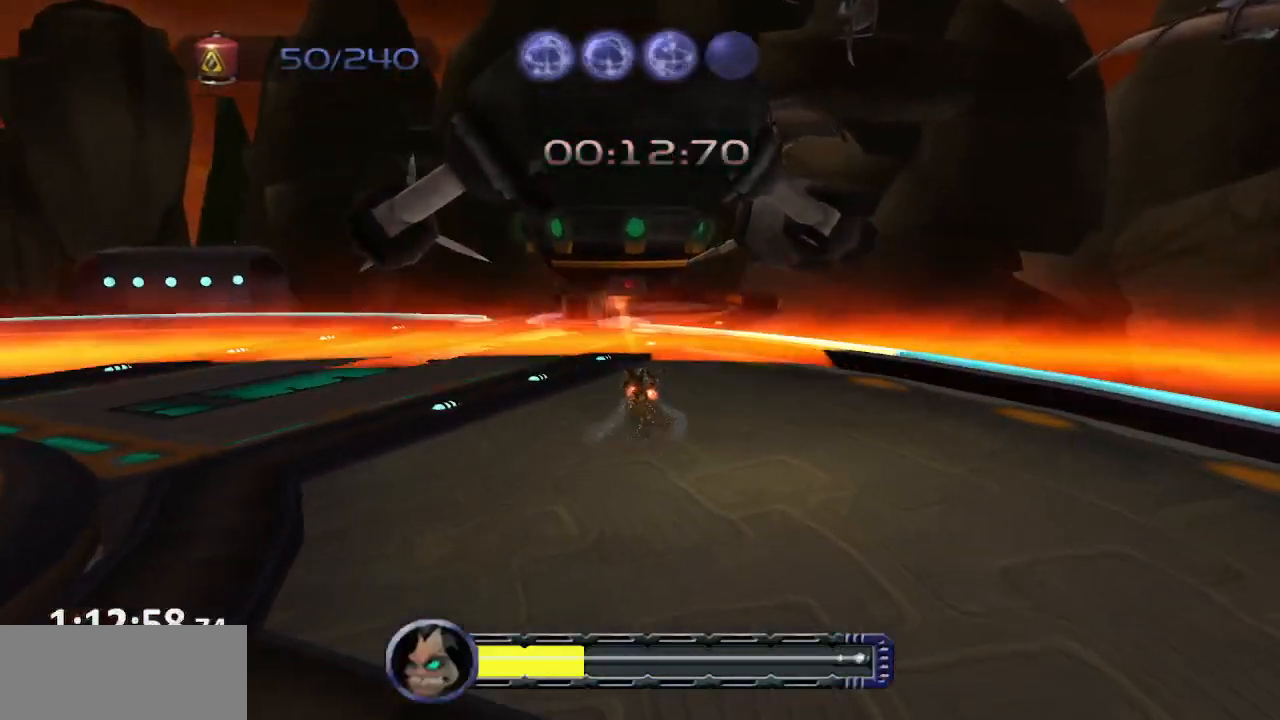
{"buttons": [], "left_stick": "up-left", "right_stick": "center", "events": []}
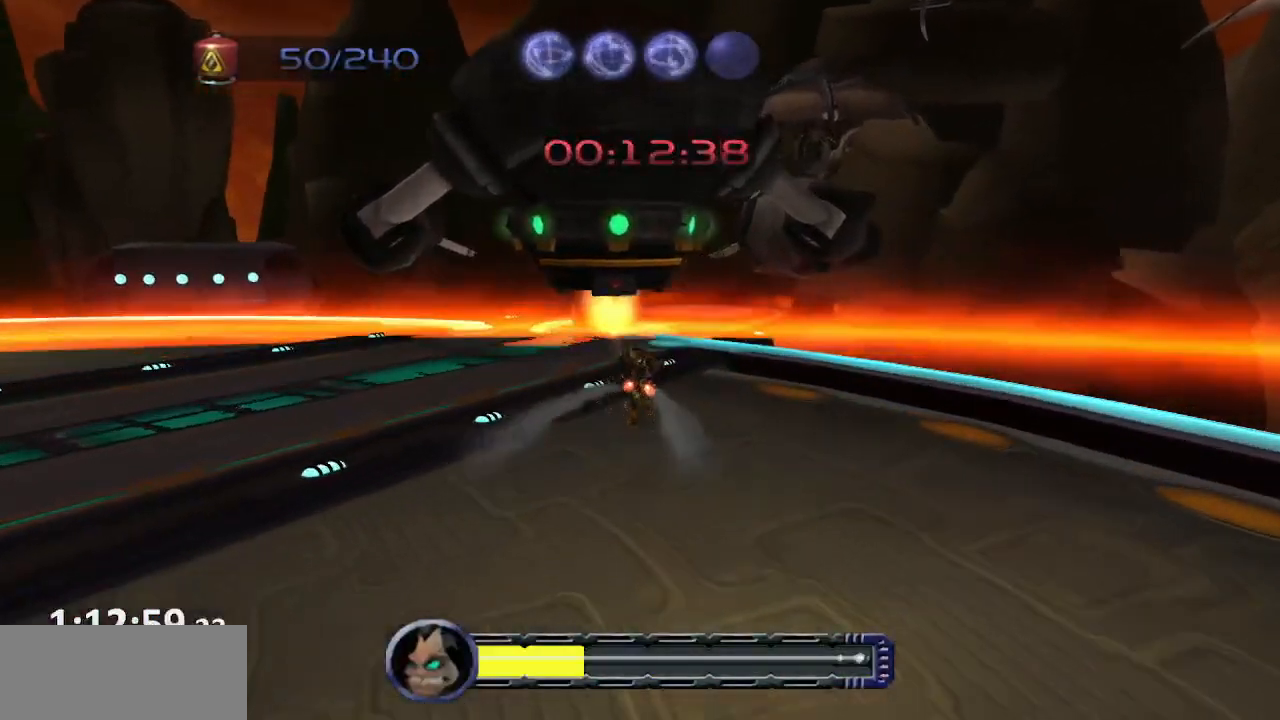
{"buttons": [], "left_stick": "up-left", "right_stick": "right", "events": [[67, "CROSS", "down"], [250, "CROSS", "up"], [483, "right_stick", "right"]]}
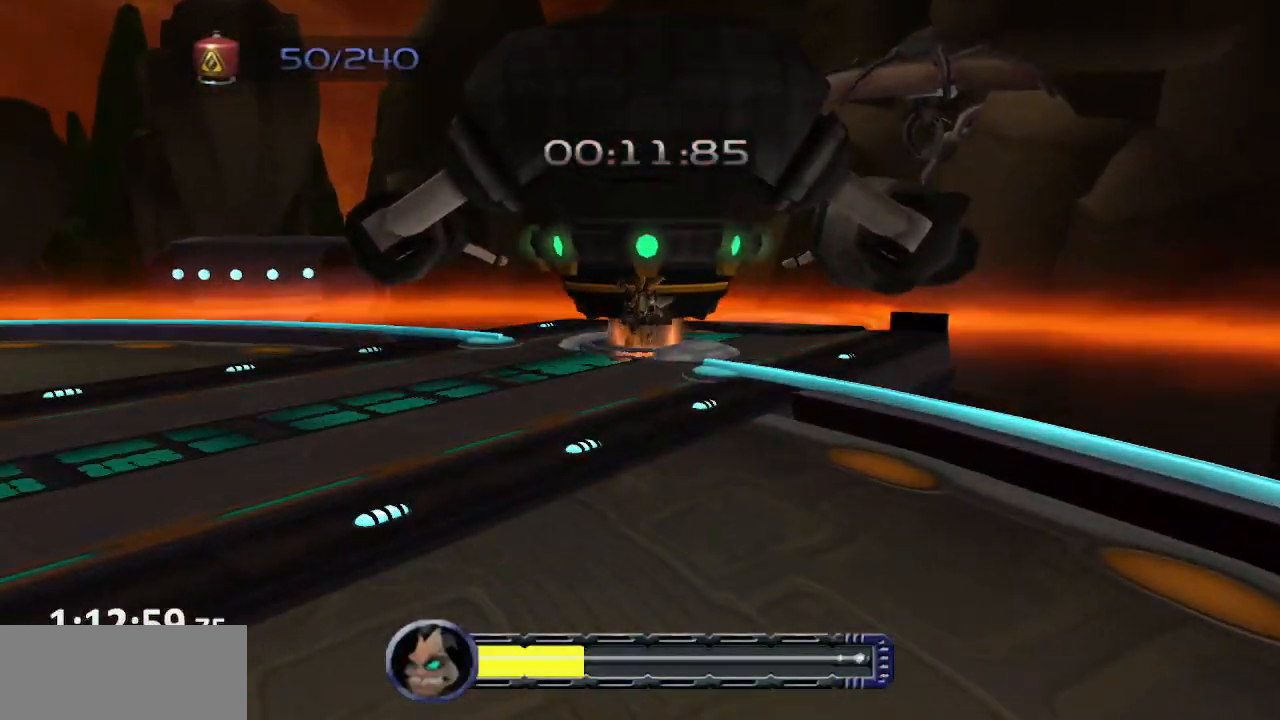
{"buttons": ["CROSS"], "left_stick": "up", "right_stick": "center", "events": [[150, "right_stick", "center"], [350, "left_stick", "up"], [433, "CROSS", "down"]]}
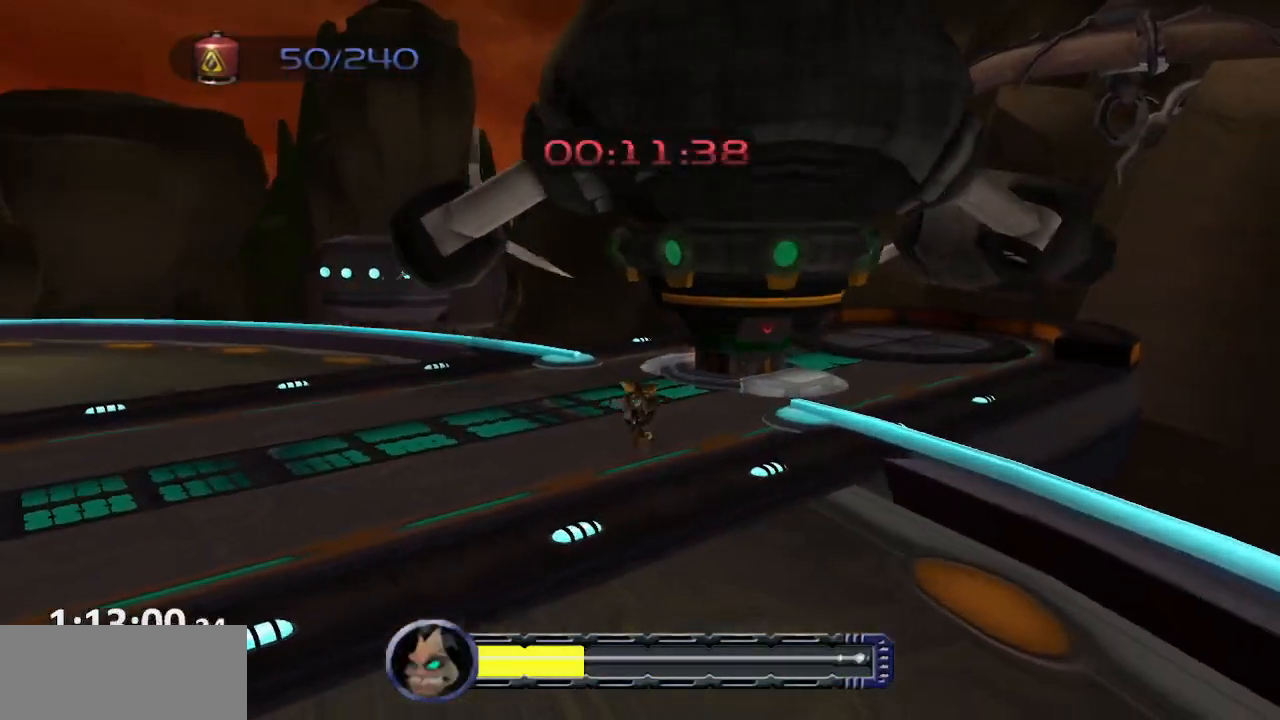
{"buttons": [], "left_stick": "up-right", "right_stick": "center", "events": [[217, "left_stick", "up-right"], [250, "CROSS", "up"]]}
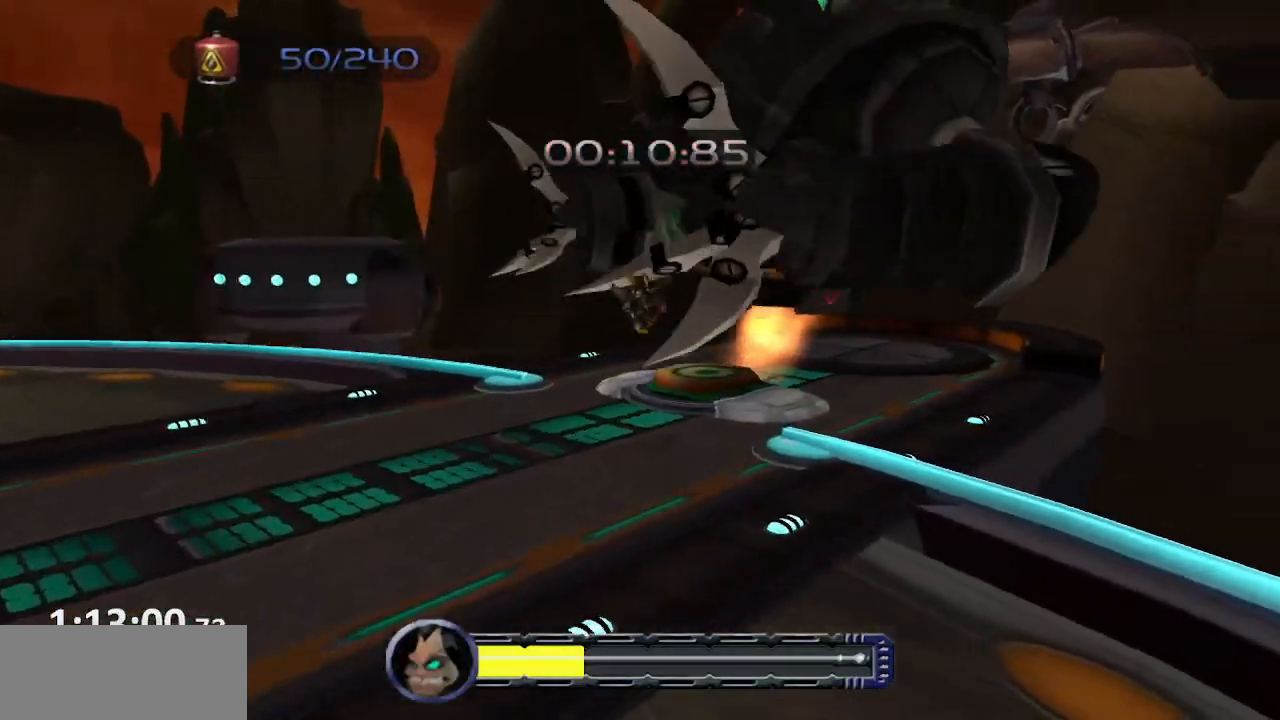
{"buttons": [], "left_stick": "up-right", "right_stick": "left", "events": [[17, "left_stick", "up"], [217, "left_stick", "center"], [467, "left_stick", "up-right"], [483, "right_stick", "left"]]}
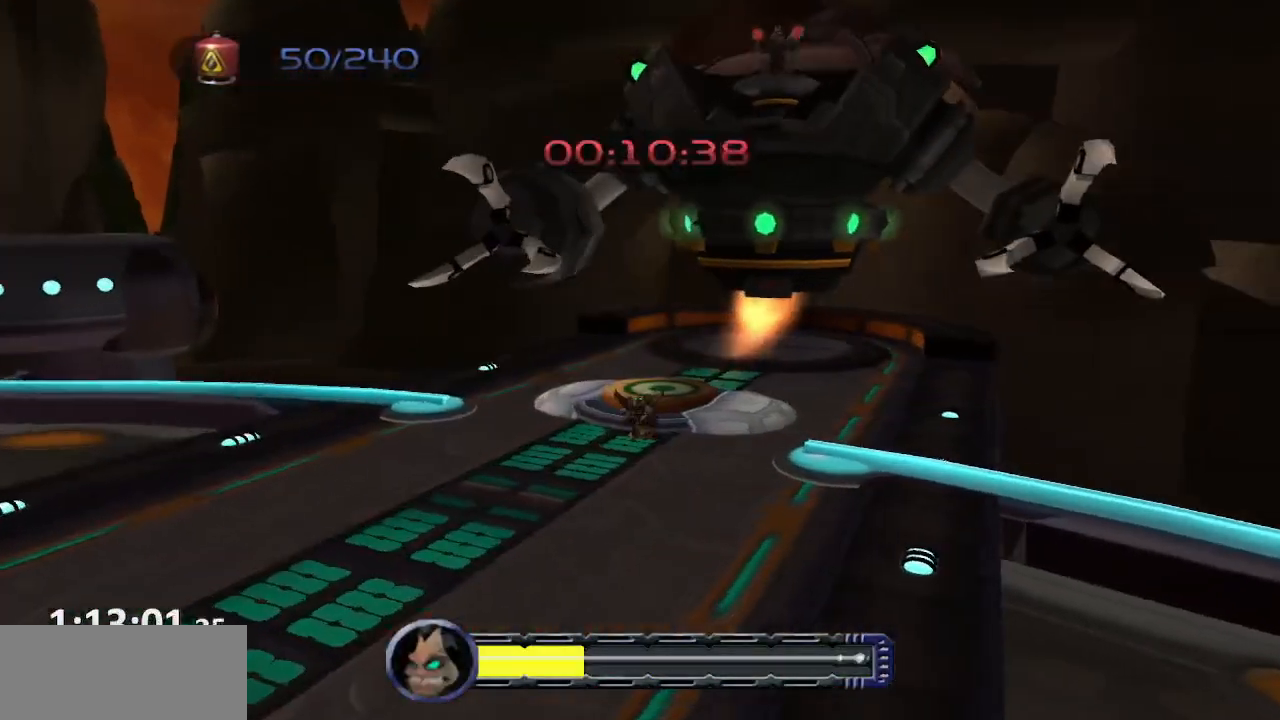
{"buttons": [], "left_stick": "up", "right_stick": "center", "events": [[83, "left_stick", "up"], [117, "right_stick", "center"], [233, "CROSS", "down"], [300, "CROSS", "up"]]}
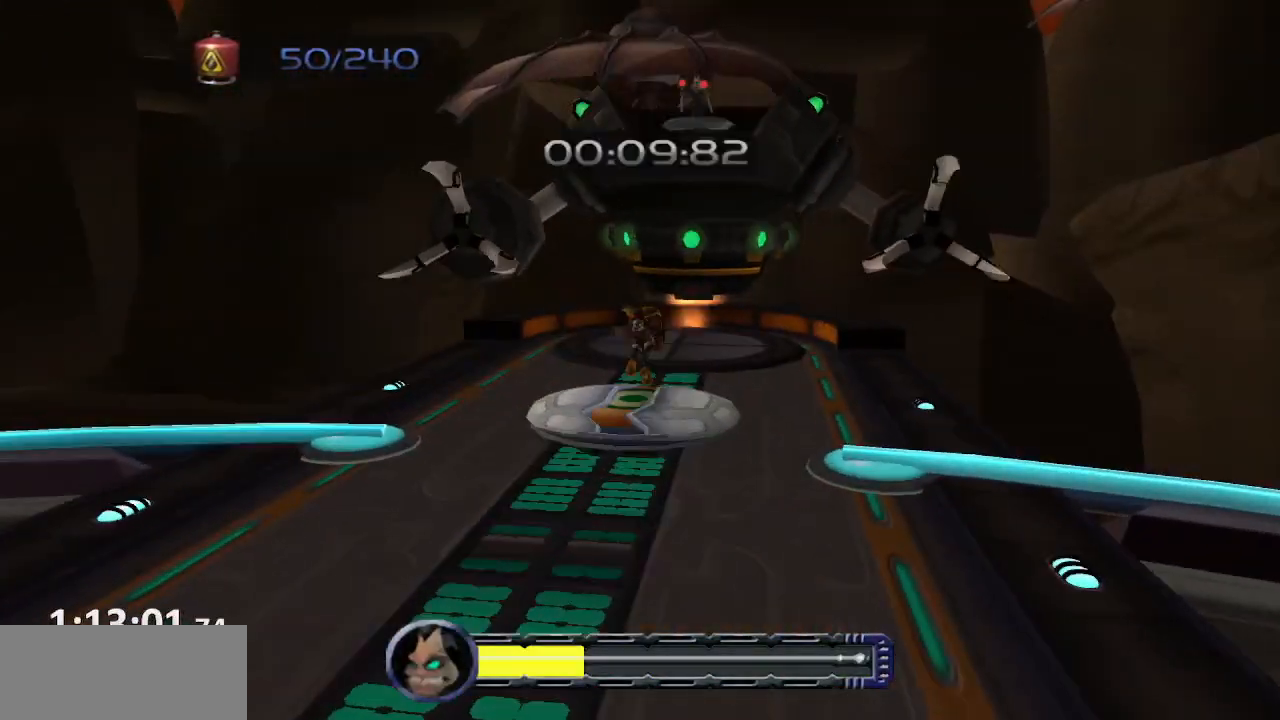
{"buttons": [], "left_stick": "down", "right_stick": "center", "events": [[150, "left_stick", "down"]]}
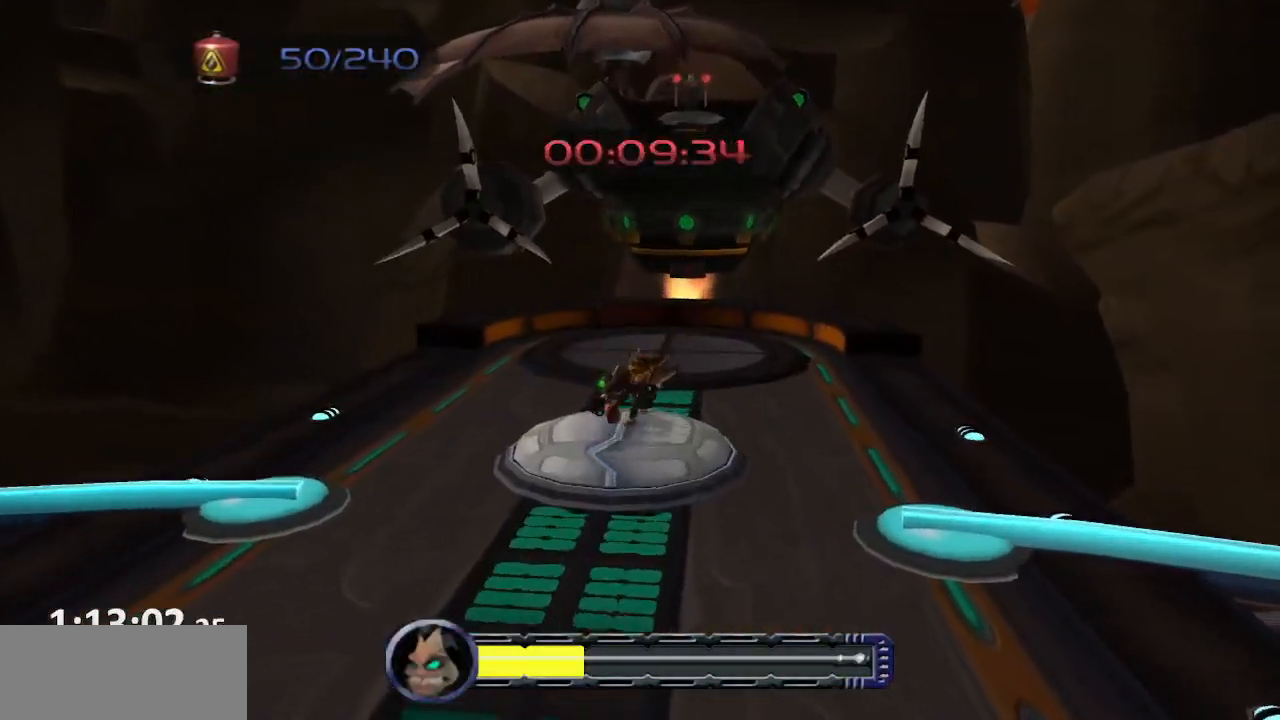
{"buttons": [], "left_stick": "down-left", "right_stick": "center", "events": [[200, "left_stick", "down-left"], [250, "CROSS", "down"], [283, "R1", "down"], [400, "R1", "up"], [433, "CROSS", "up"]]}
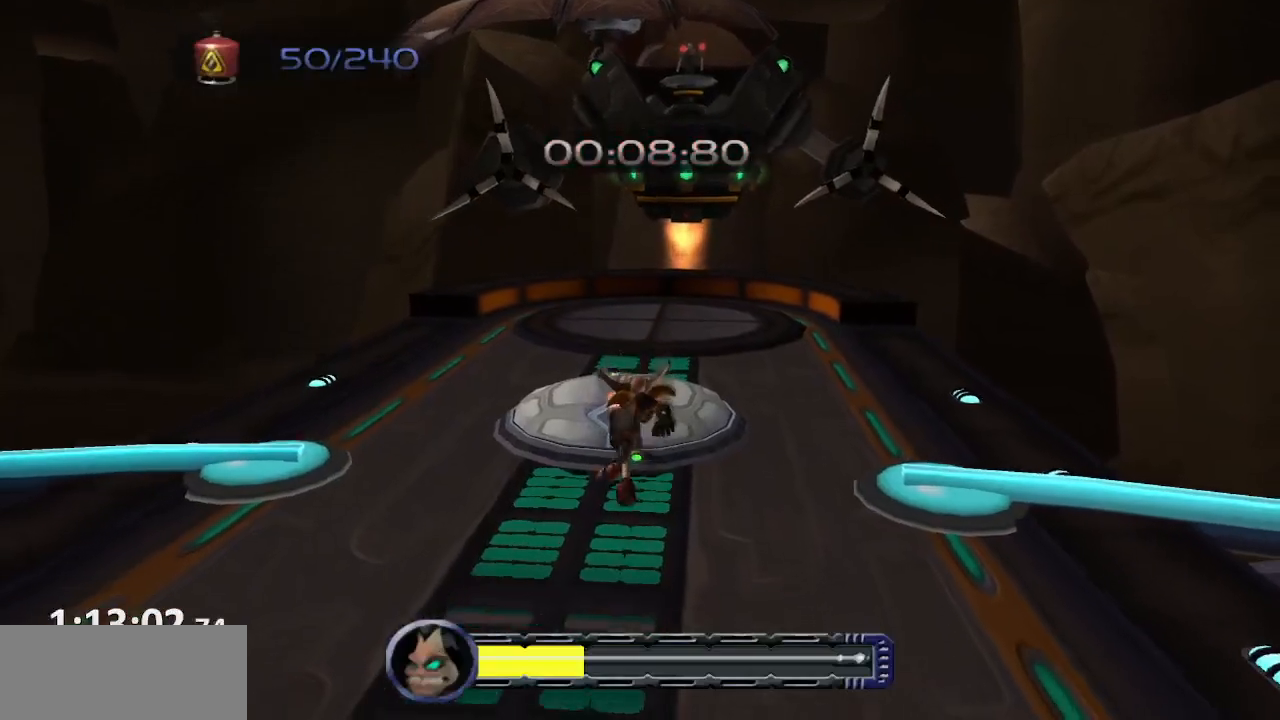
{"buttons": [], "left_stick": "down-left", "right_stick": "center", "events": []}
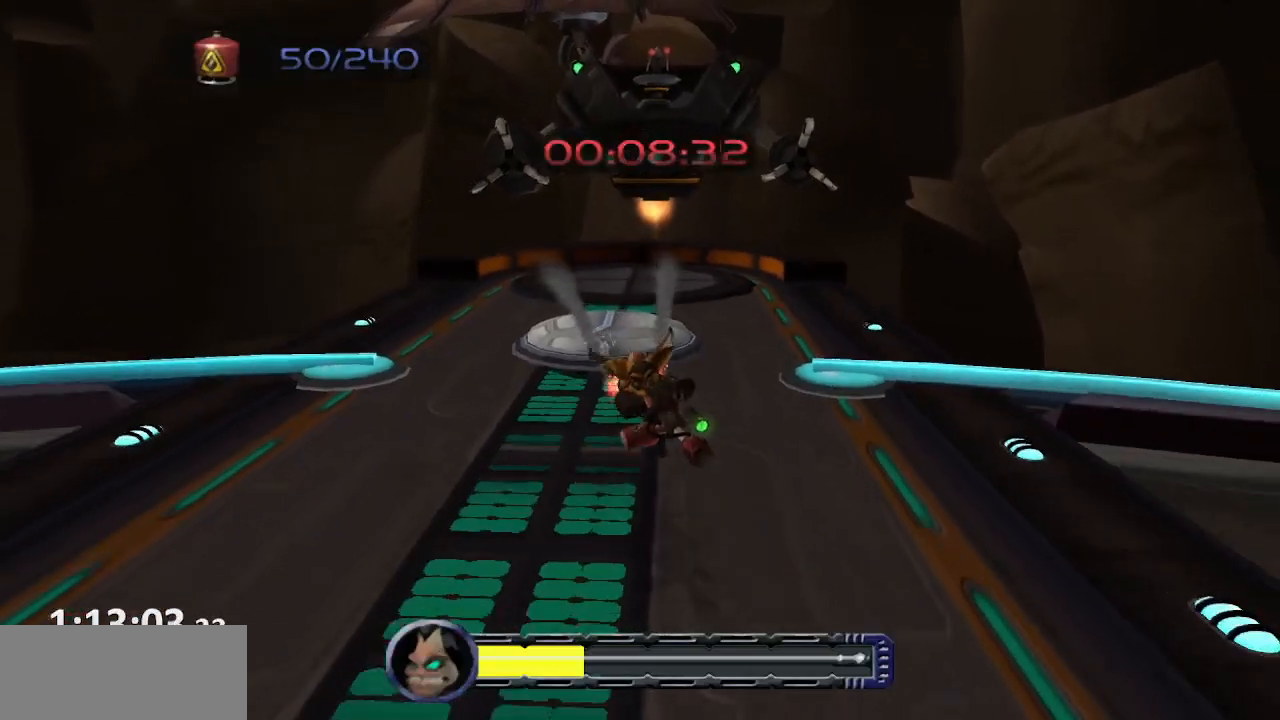
{"buttons": ["CROSS", "R1"], "left_stick": "down", "right_stick": "center", "events": [[333, "CROSS", "down"], [367, "R1", "down"], [433, "left_stick", "down"]]}
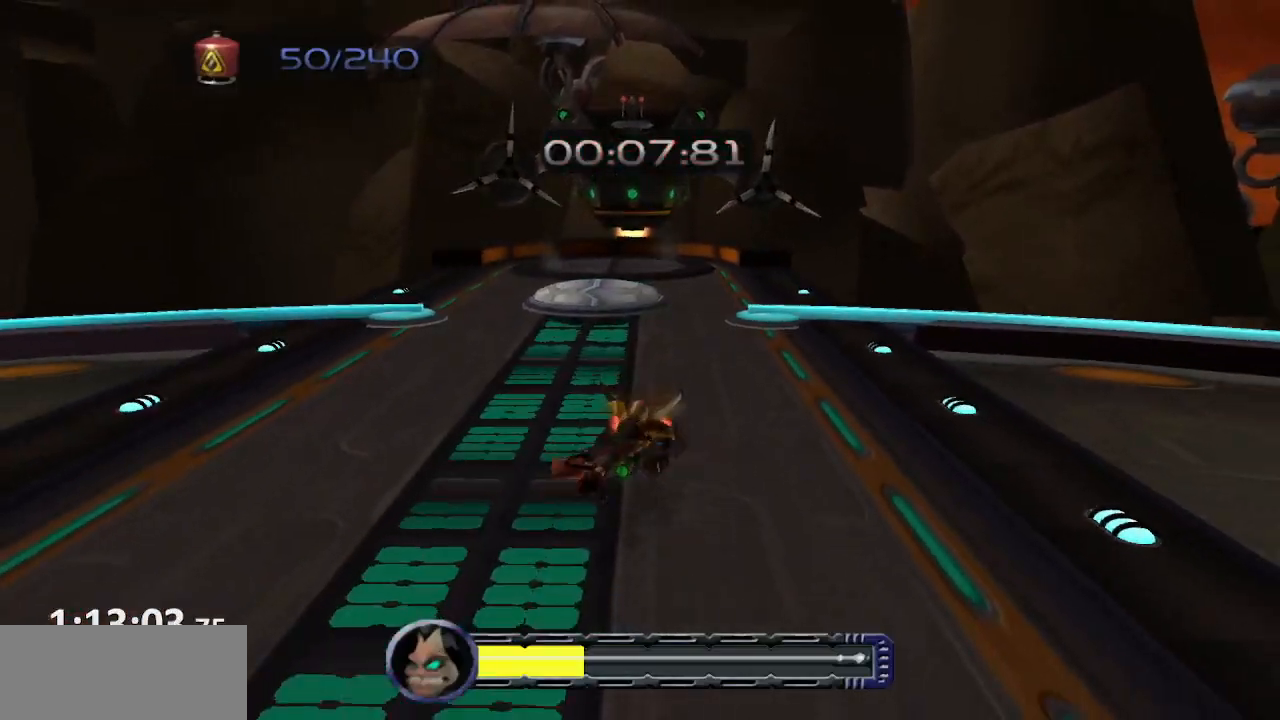
{"buttons": [], "left_stick": "down", "right_stick": "center", "events": [[250, "R1", "up"], [267, "CROSS", "up"]]}
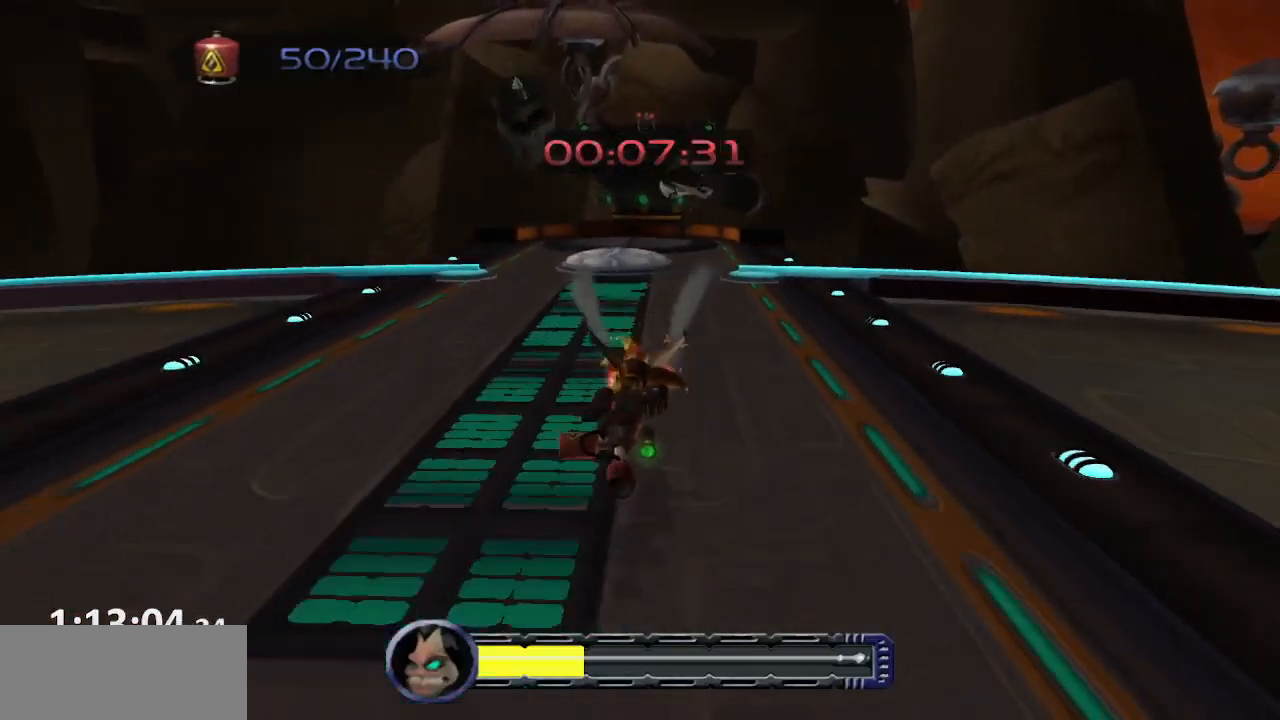
{"buttons": [], "left_stick": "down", "right_stick": "center", "events": [[217, "CROSS", "down"], [217, "left_stick", "down-left"], [233, "R1", "down"], [350, "left_stick", "down"], [483, "R1", "up"], [500, "CROSS", "up"]]}
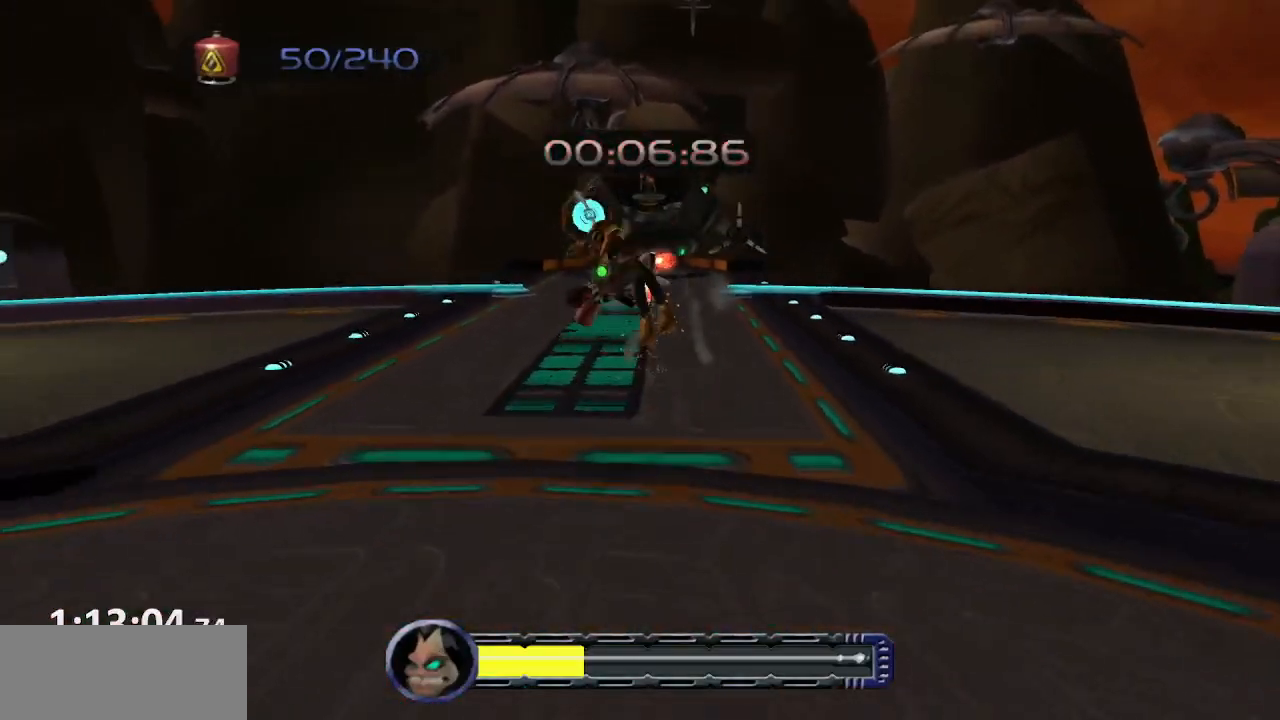
{"buttons": [], "left_stick": "center", "right_stick": "center", "events": [[383, "left_stick", "center"]]}
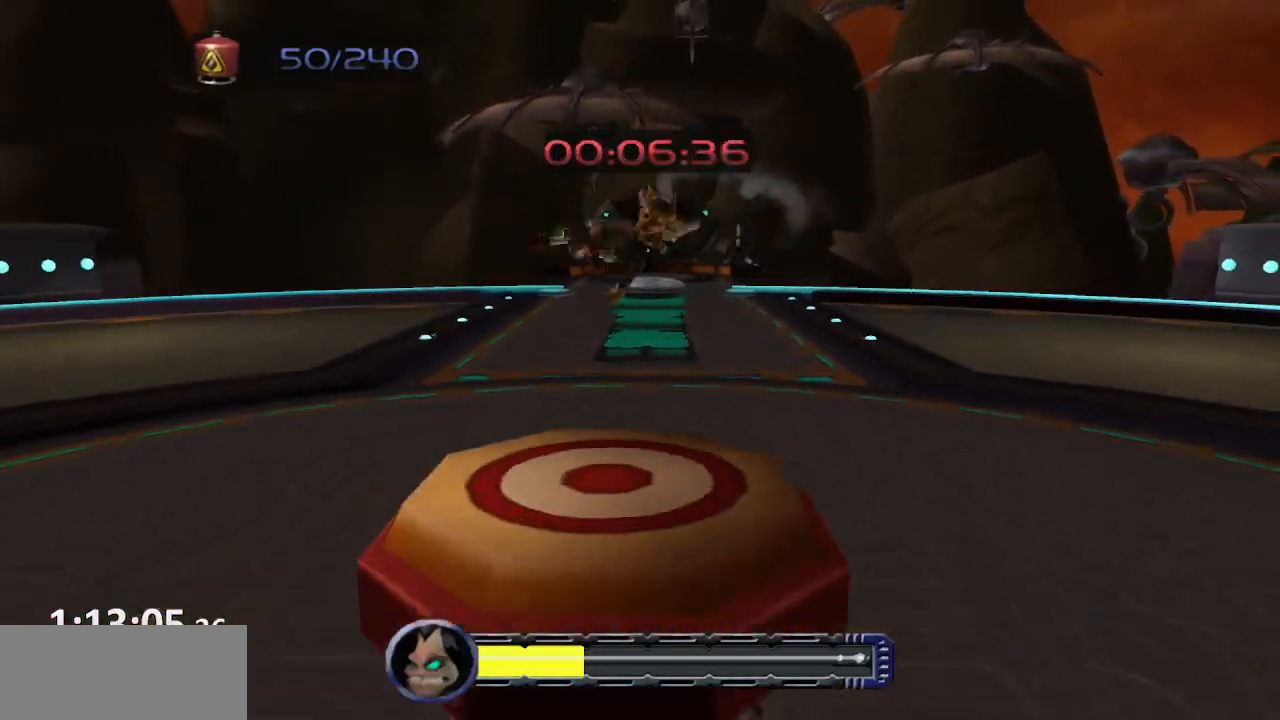
{"buttons": [], "left_stick": "down-left", "right_stick": "center", "events": [[167, "CROSS", "down"], [250, "left_stick", "down-right"], [283, "CROSS", "up"], [500, "left_stick", "down-left"]]}
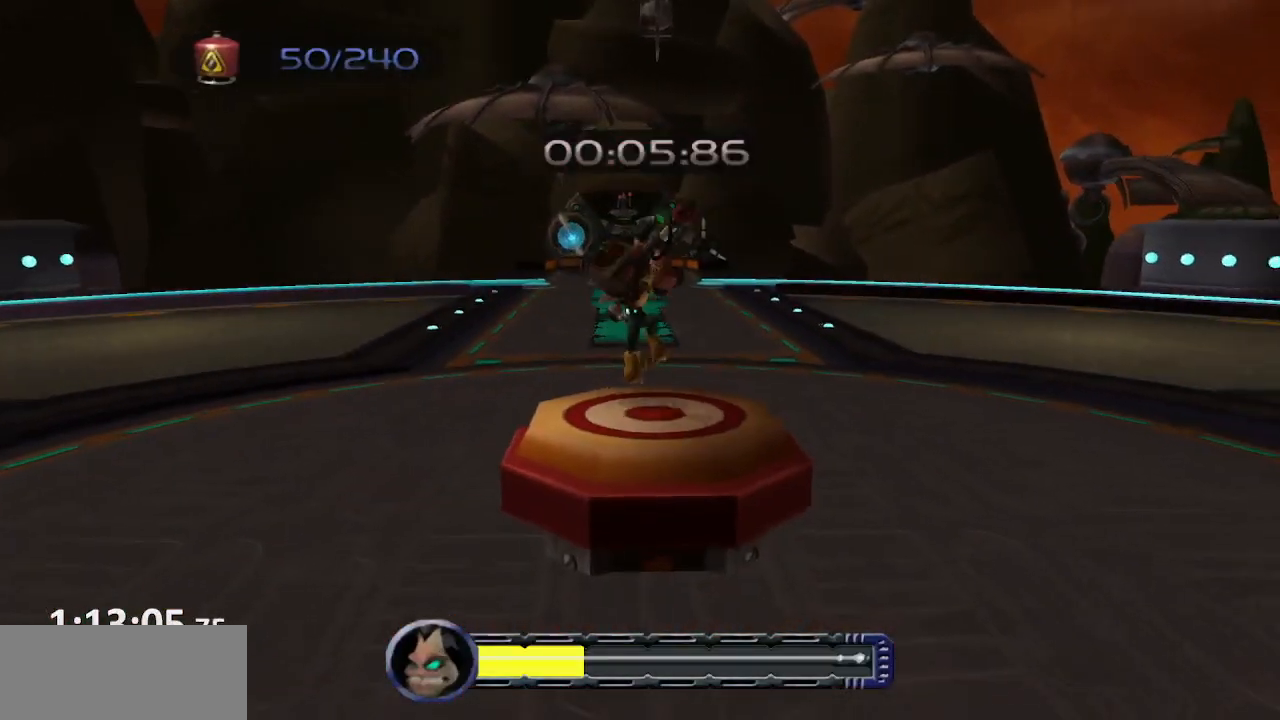
{"buttons": ["R1"], "left_stick": "center", "right_stick": "center", "events": [[100, "left_stick", "center"], [317, "CROSS", "down"], [317, "left_stick", "up"], [400, "CROSS", "up"], [417, "left_stick", "center"], [450, "R1", "down"]]}
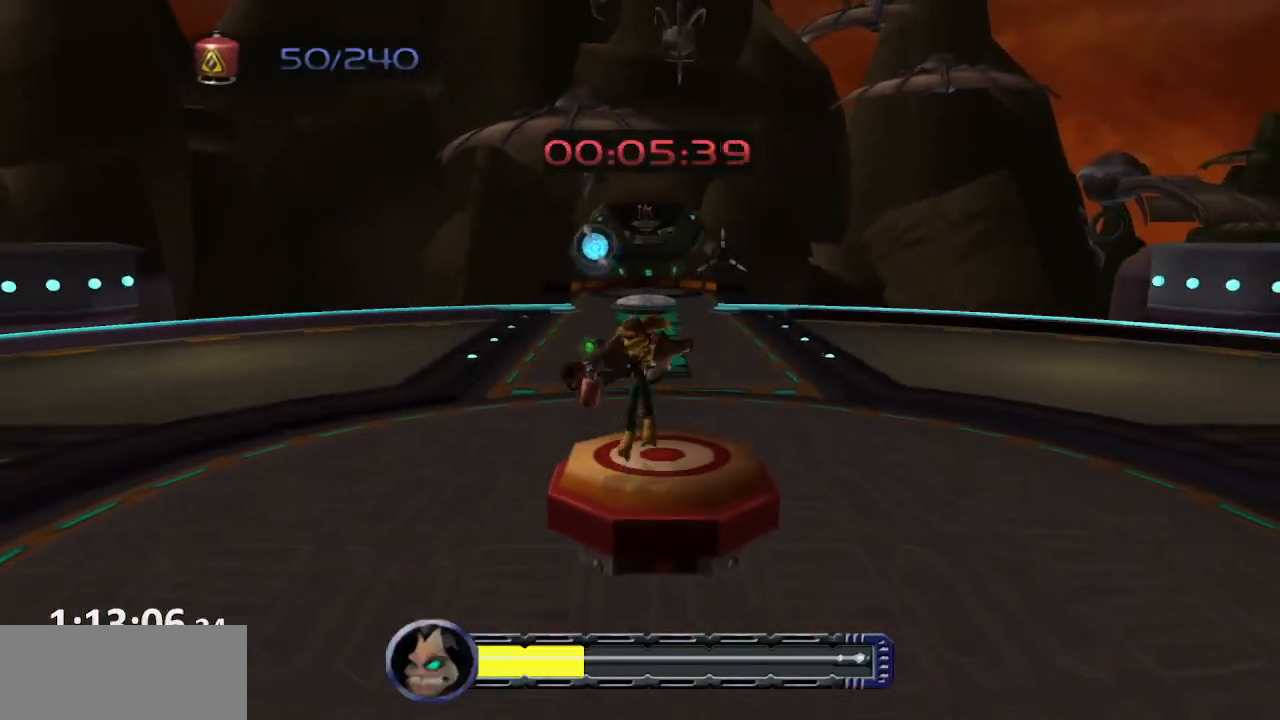
{"buttons": [], "left_stick": "center", "right_stick": "center", "events": [[33, "R1", "up"]]}
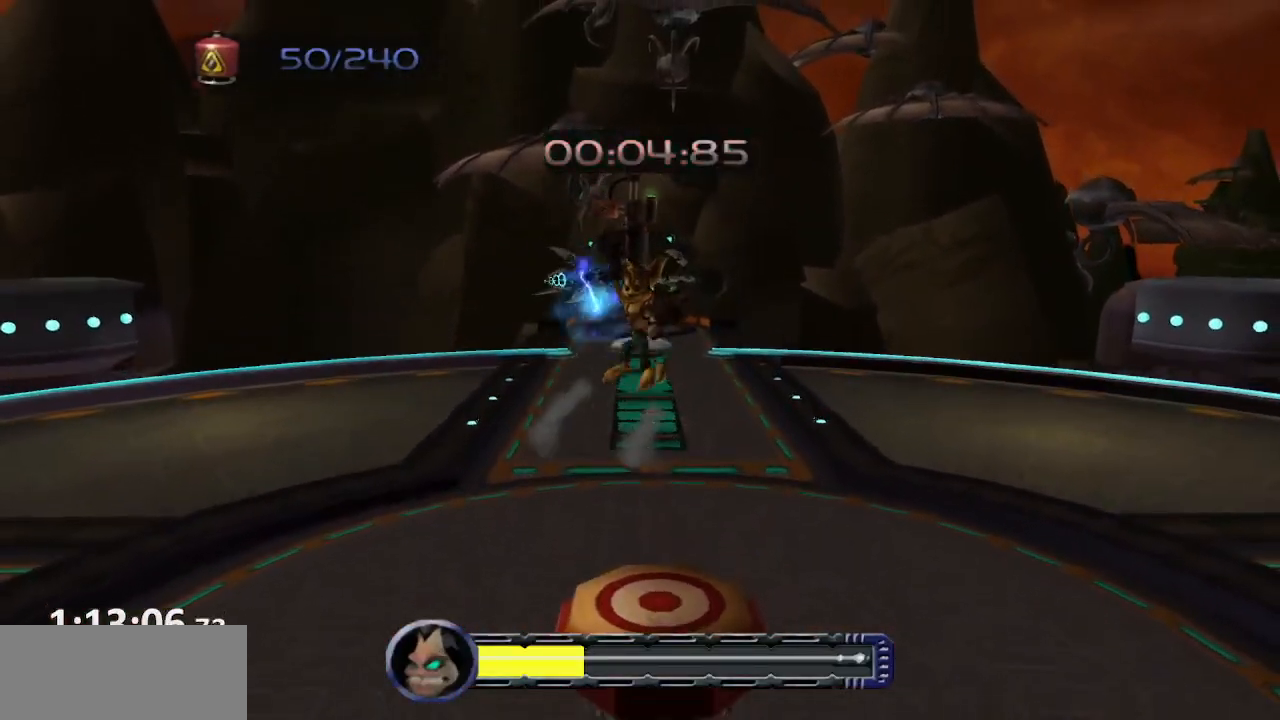
{"buttons": [], "left_stick": "center", "right_stick": "center", "events": []}
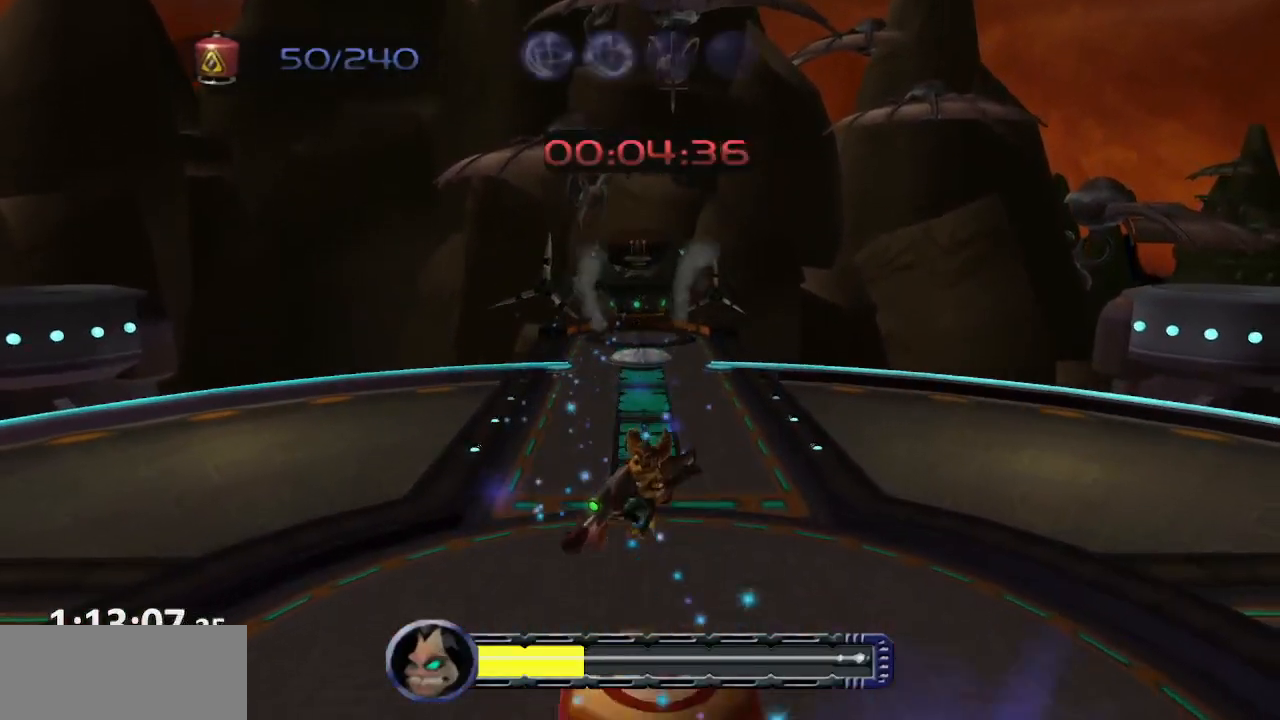
{"buttons": [], "left_stick": "up", "right_stick": "center", "events": [[317, "left_stick", "up"]]}
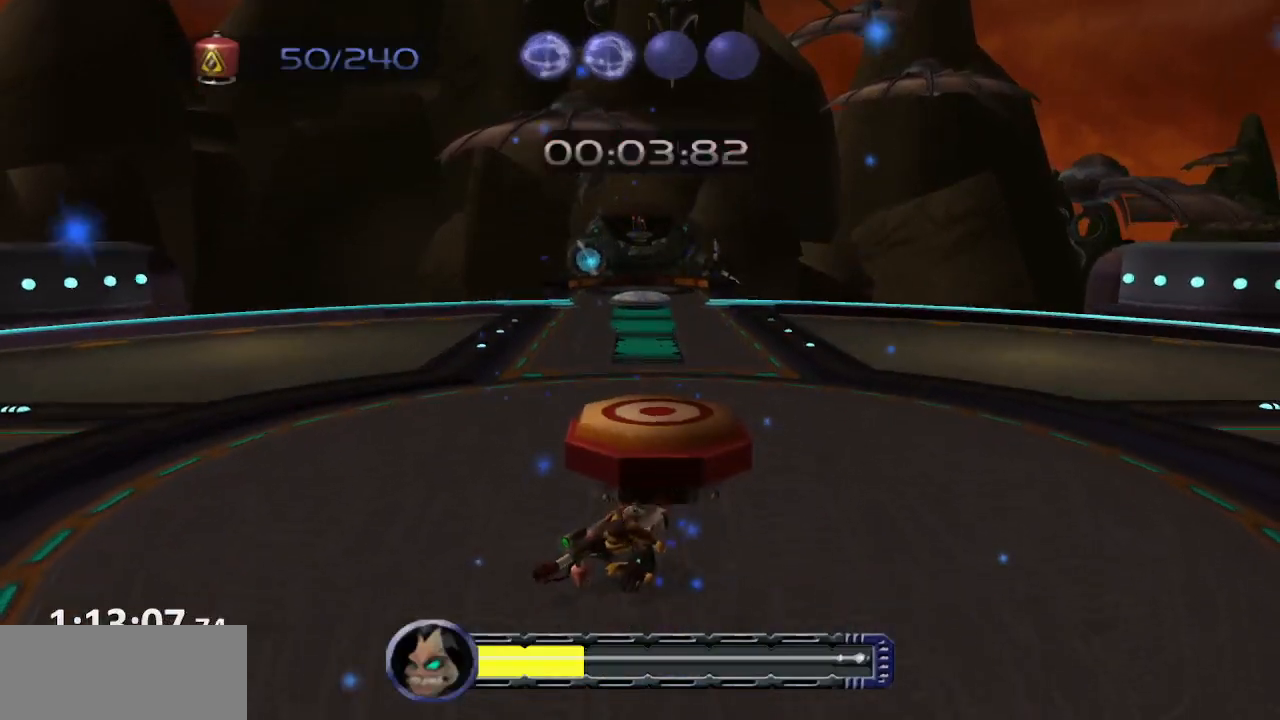
{"buttons": [], "left_stick": "up", "right_stick": "center", "events": [[150, "CROSS", "down"], [317, "CROSS", "up"]]}
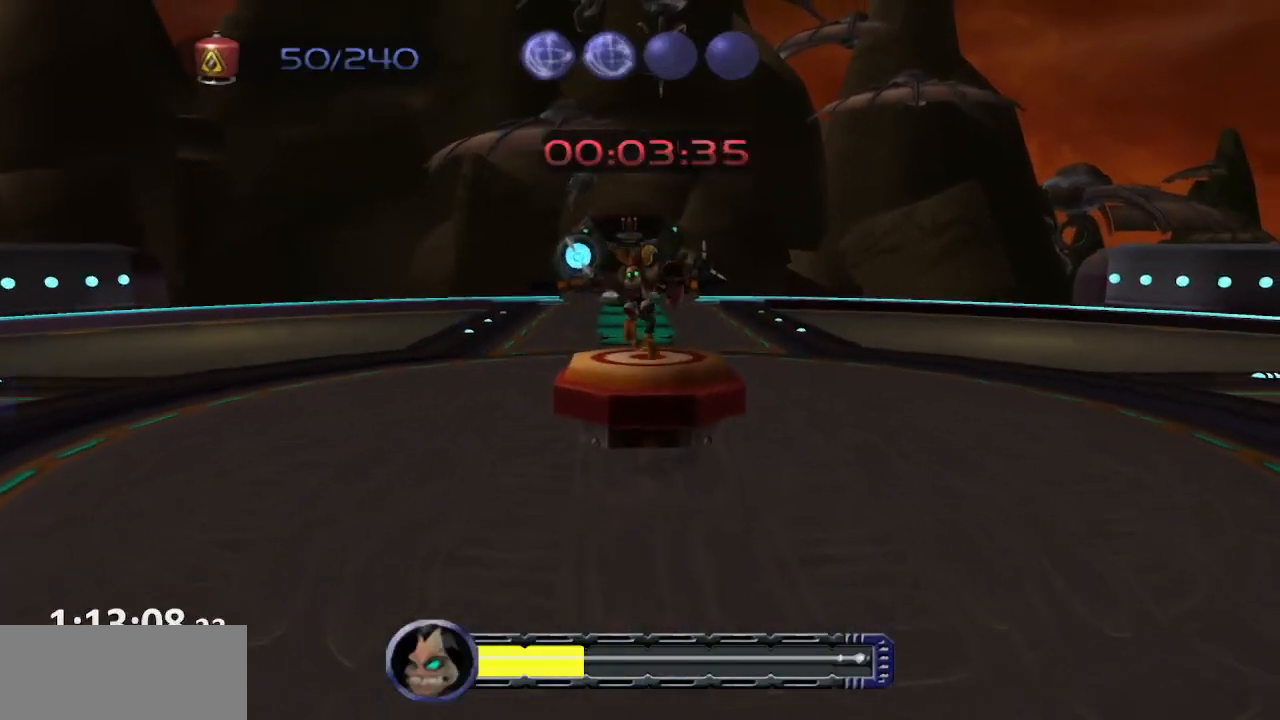
{"buttons": [], "left_stick": "center", "right_stick": "center", "events": [[17, "left_stick", "center"], [50, "R1", "down"], [133, "R1", "up"]]}